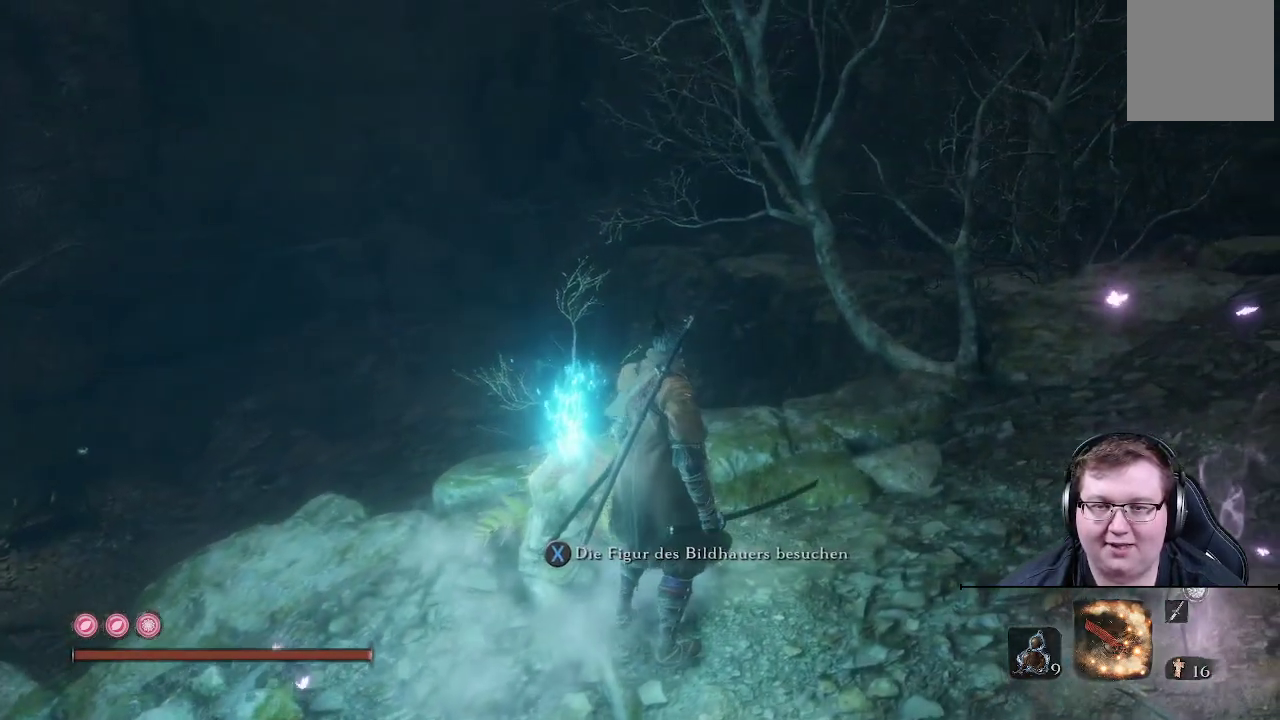
Gameplay with a controller (Xbox layout); each line is a JSON object with the inputs held at the frame after it. "events" lists button and stick changes between this image and that frame as [ms after this image, input, new state], when the widget could be followed in between. Not read: L3 R3.
{"buttons": [], "left_stick": "center", "right_stick": "center", "events": []}
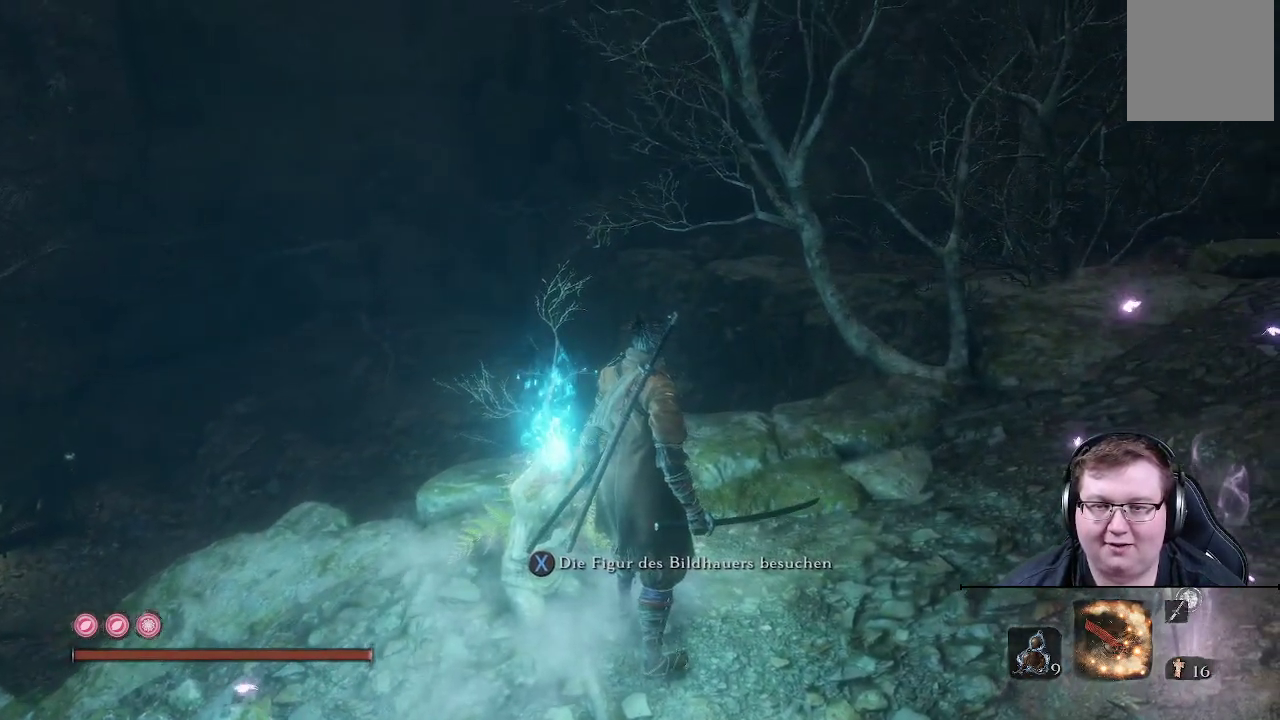
{"buttons": [], "left_stick": "center", "right_stick": "right", "events": [[17, "right_stick", "right"]]}
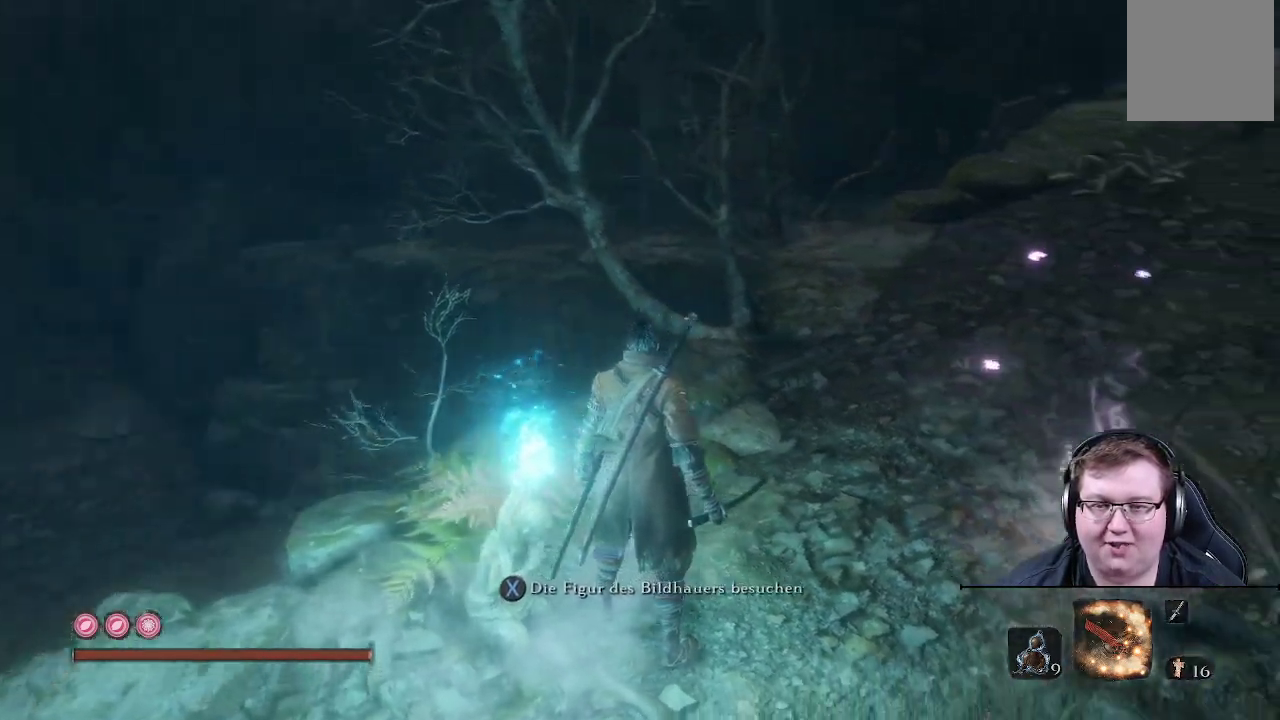
{"buttons": [], "left_stick": "center", "right_stick": "center", "events": [[350, "right_stick", "center"]]}
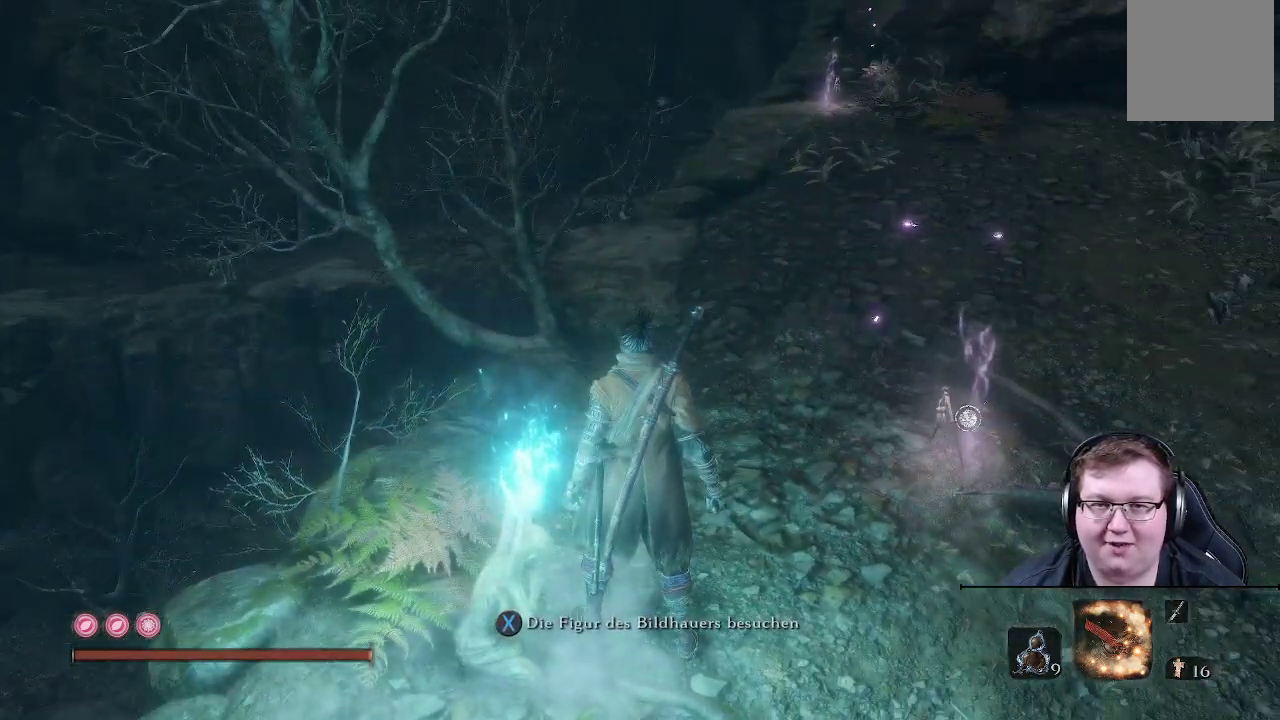
{"buttons": [], "left_stick": "right", "right_stick": "left", "events": [[150, "left_stick", "up-right"], [150, "right_stick", "left"], [200, "left_stick", "right"]]}
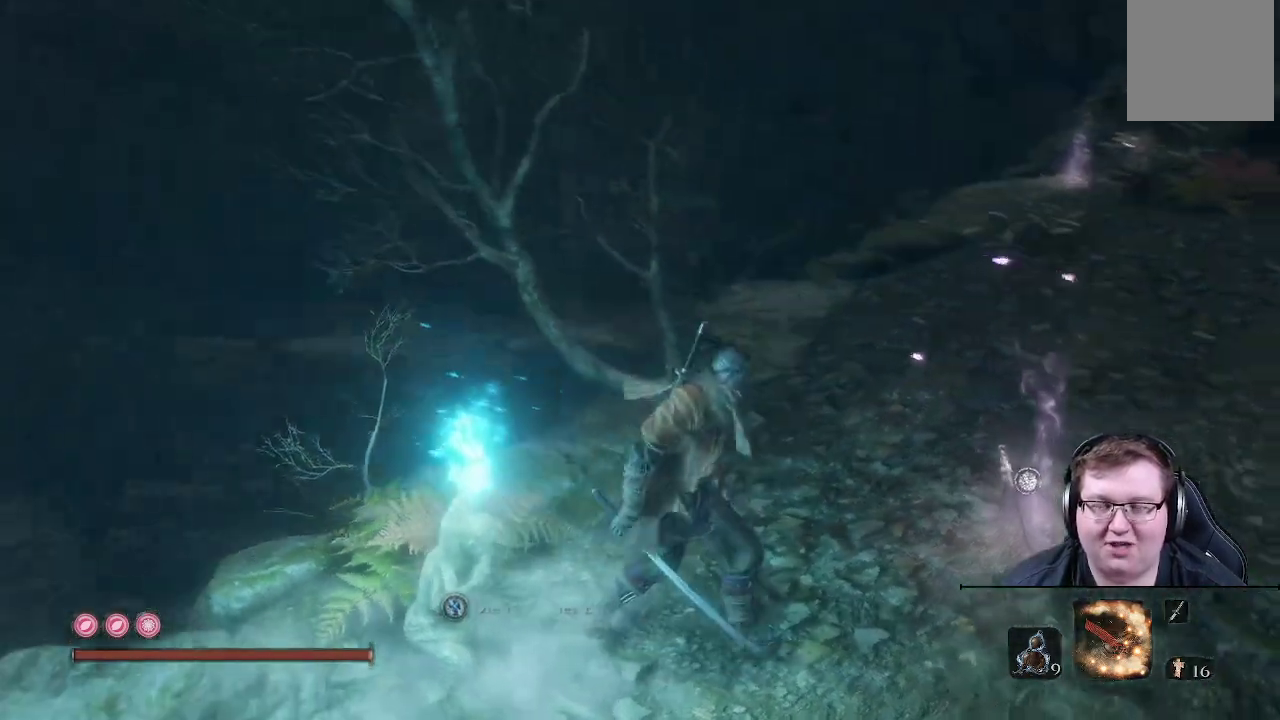
{"buttons": [], "left_stick": "center", "right_stick": "left", "events": [[217, "left_stick", "center"]]}
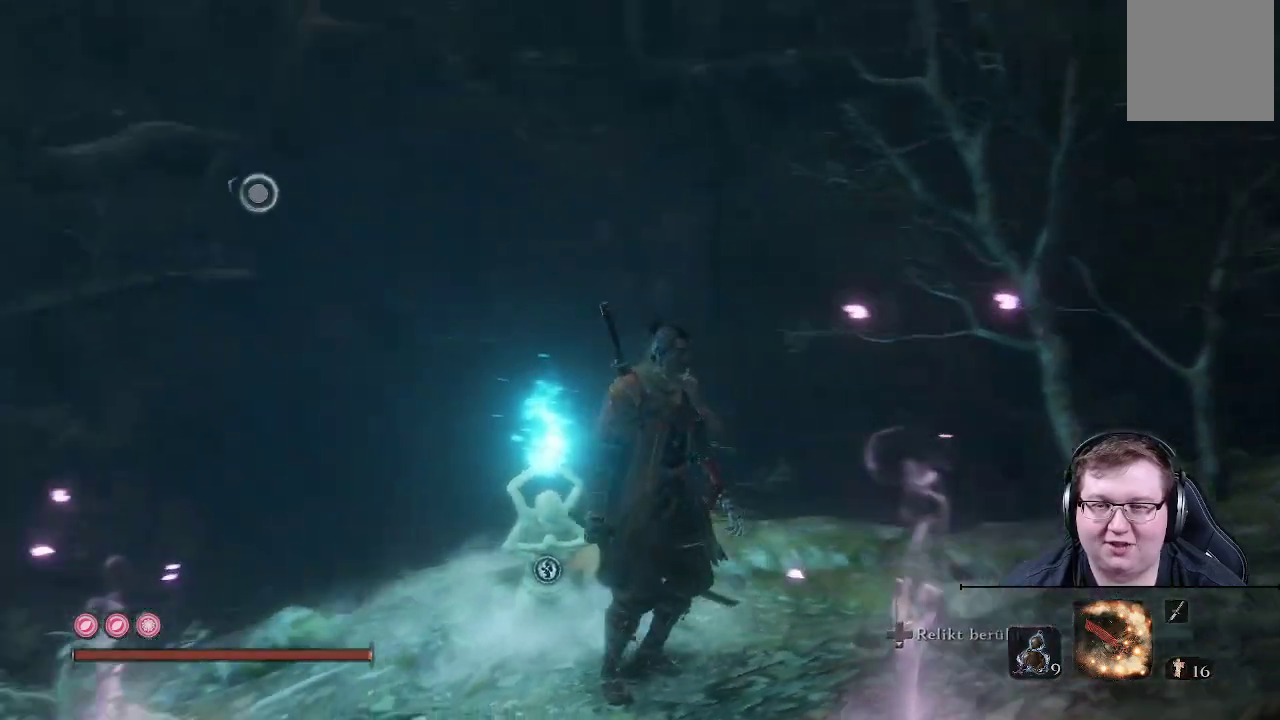
{"buttons": [], "left_stick": "center", "right_stick": "center", "events": [[217, "right_stick", "center"]]}
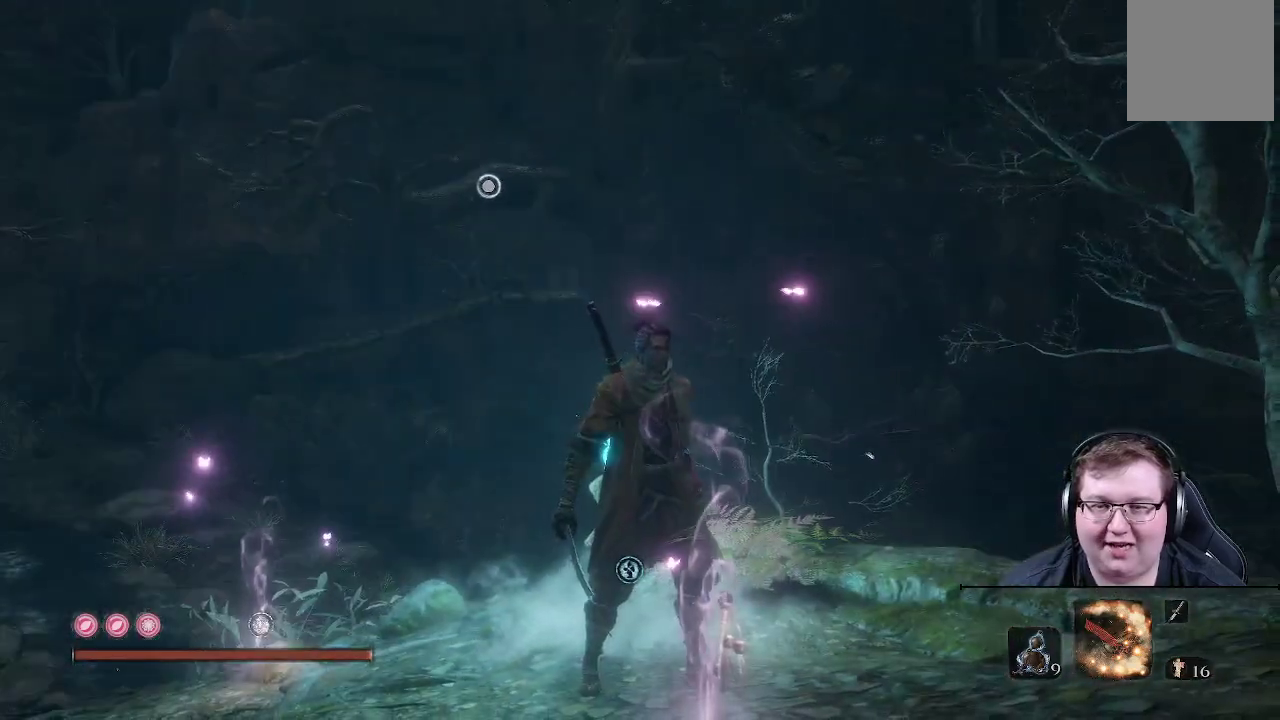
{"buttons": [], "left_stick": "center", "right_stick": "center", "events": [[17, "right_stick", "down-left"], [133, "right_stick", "left"], [500, "right_stick", "center"]]}
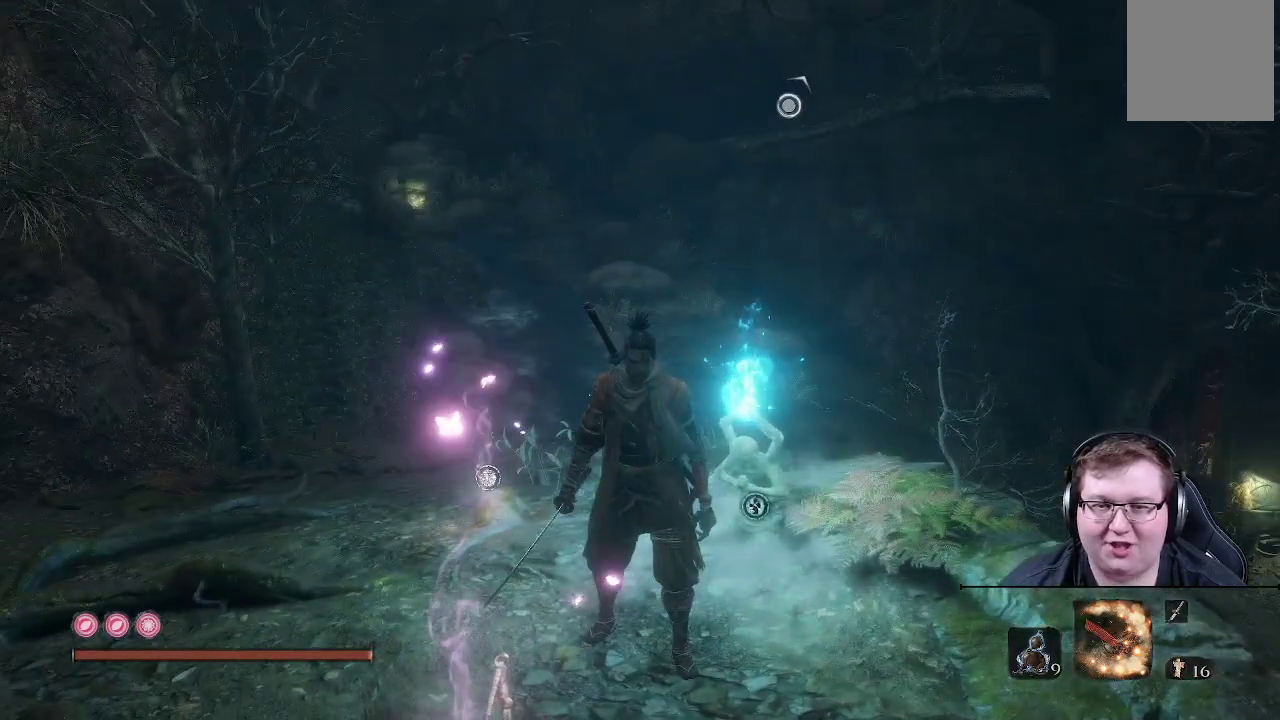
{"buttons": [], "left_stick": "center", "right_stick": "right", "events": [[467, "right_stick", "right"]]}
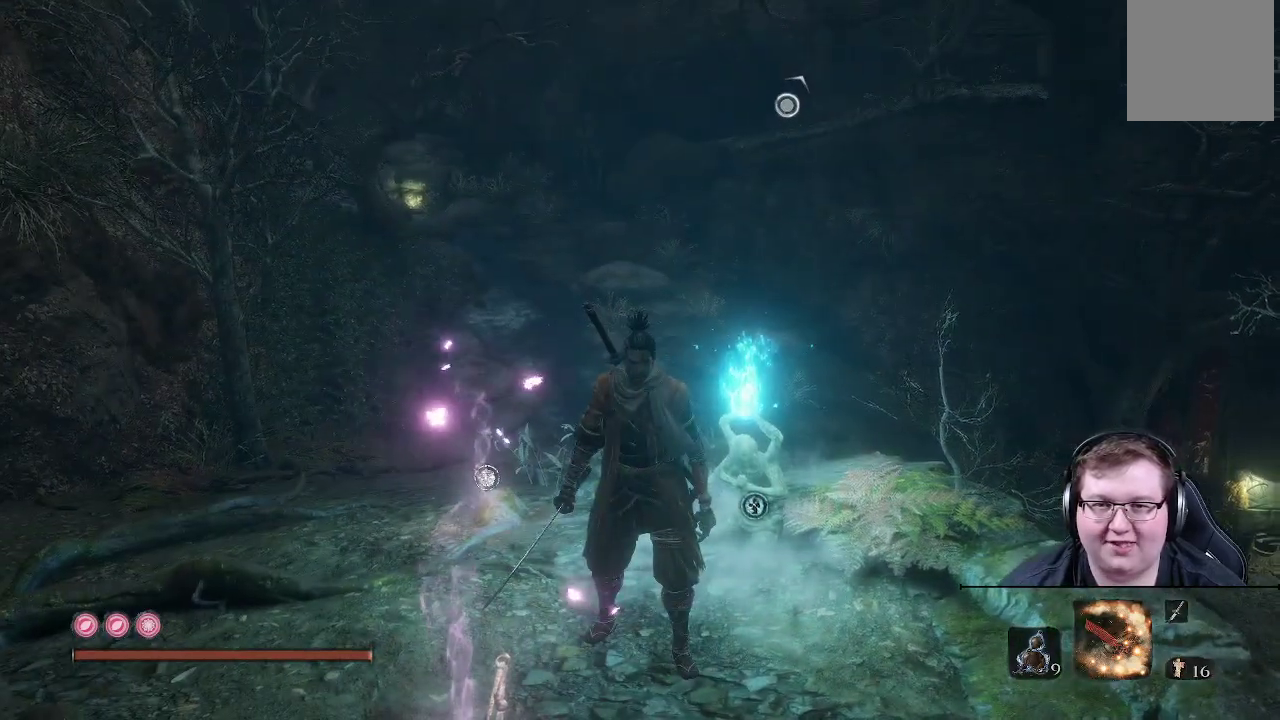
{"buttons": [], "left_stick": "center", "right_stick": "right", "events": [[117, "left_stick", "up"], [467, "left_stick", "center"]]}
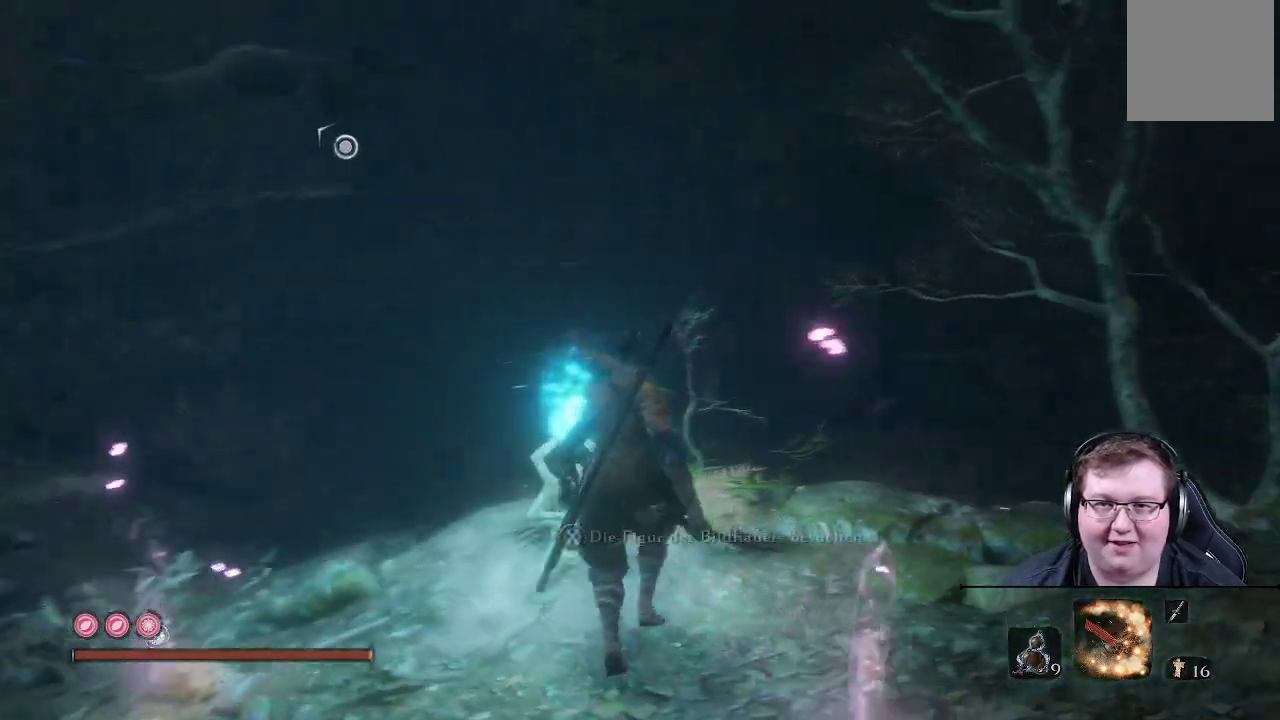
{"buttons": [], "left_stick": "center", "right_stick": "up-left", "events": [[117, "right_stick", "center"], [250, "right_stick", "up-left"]]}
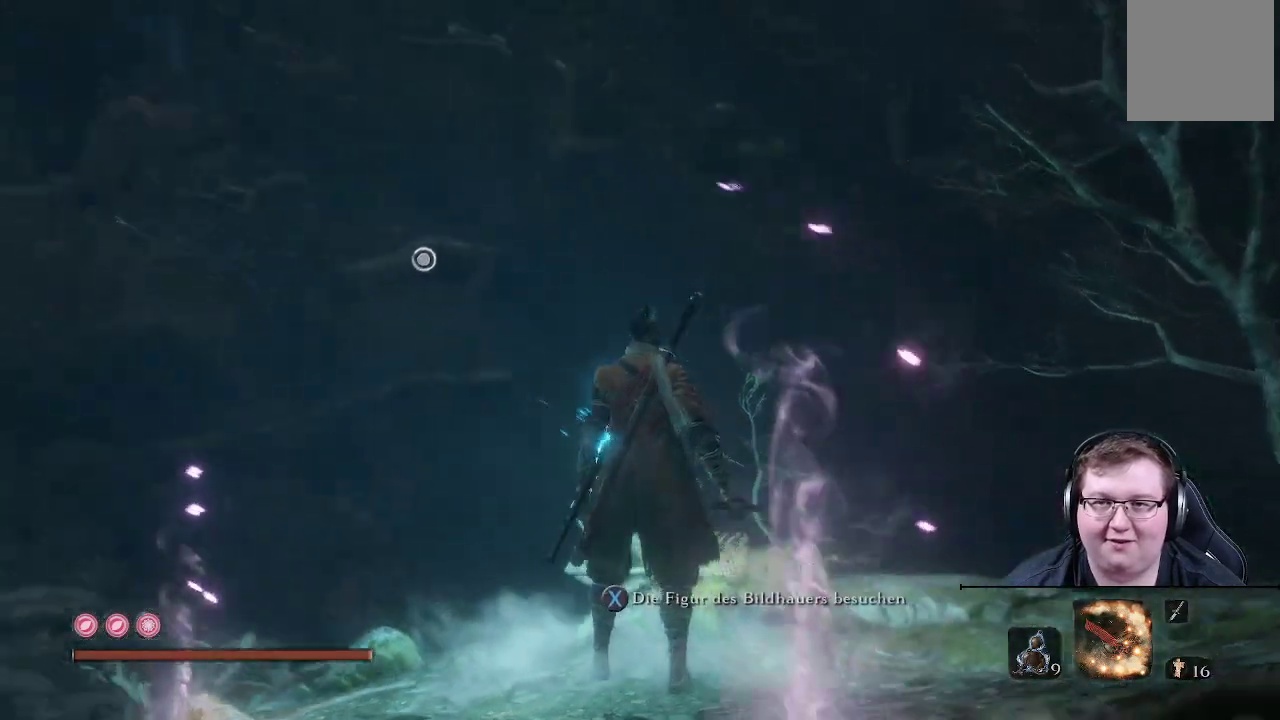
{"buttons": [], "left_stick": "center", "right_stick": "center", "events": [[100, "right_stick", "center"]]}
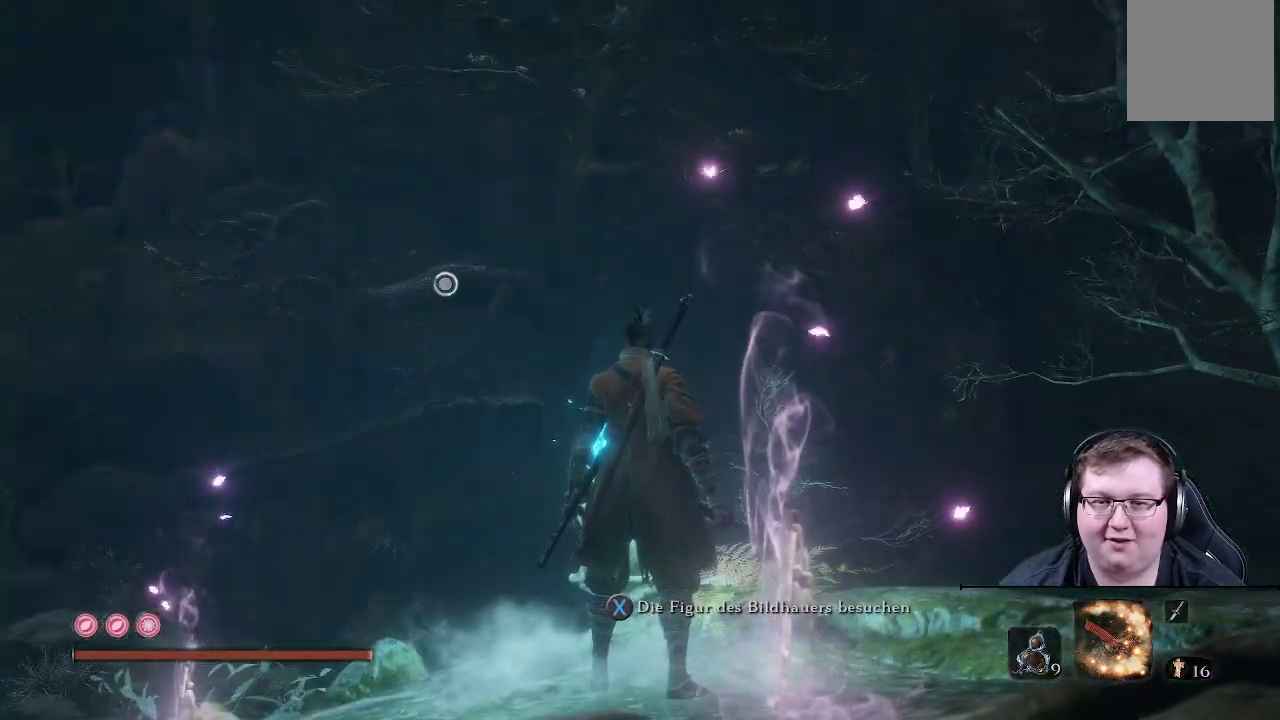
{"buttons": [], "left_stick": "center", "right_stick": "center", "events": [[233, "START", "down"], [400, "START", "up"]]}
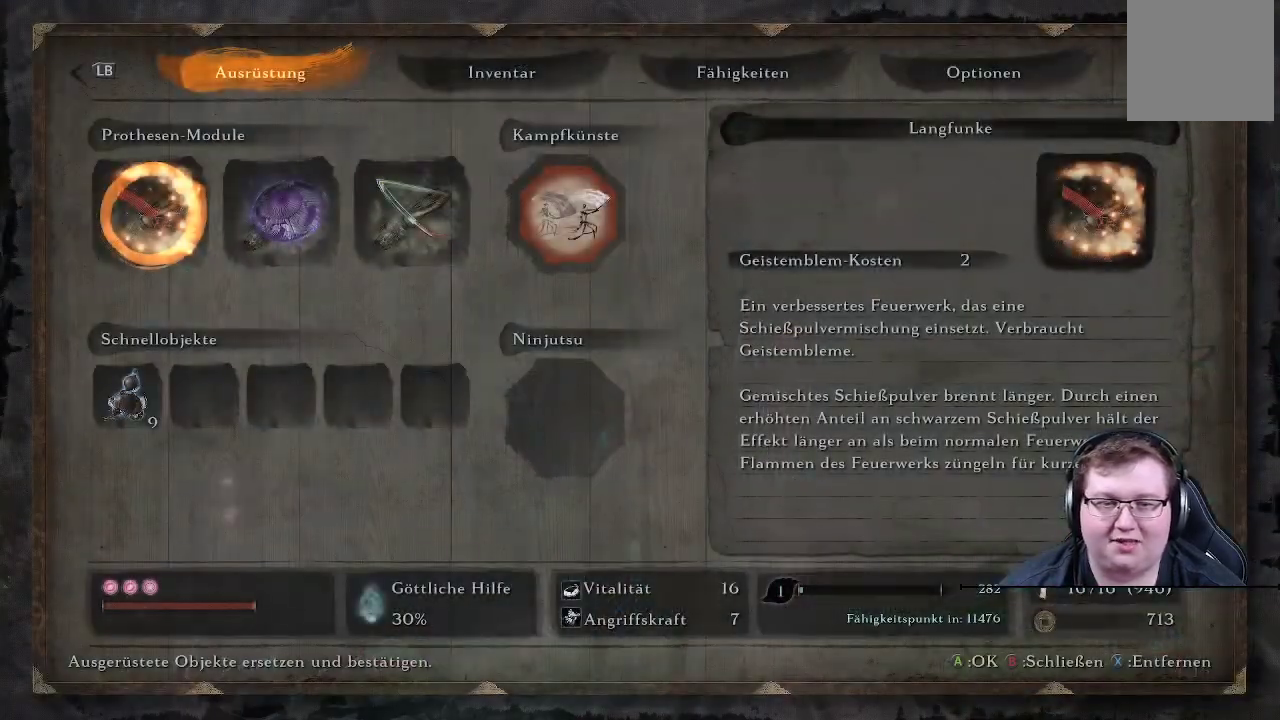
{"buttons": [], "left_stick": "center", "right_stick": "center", "events": []}
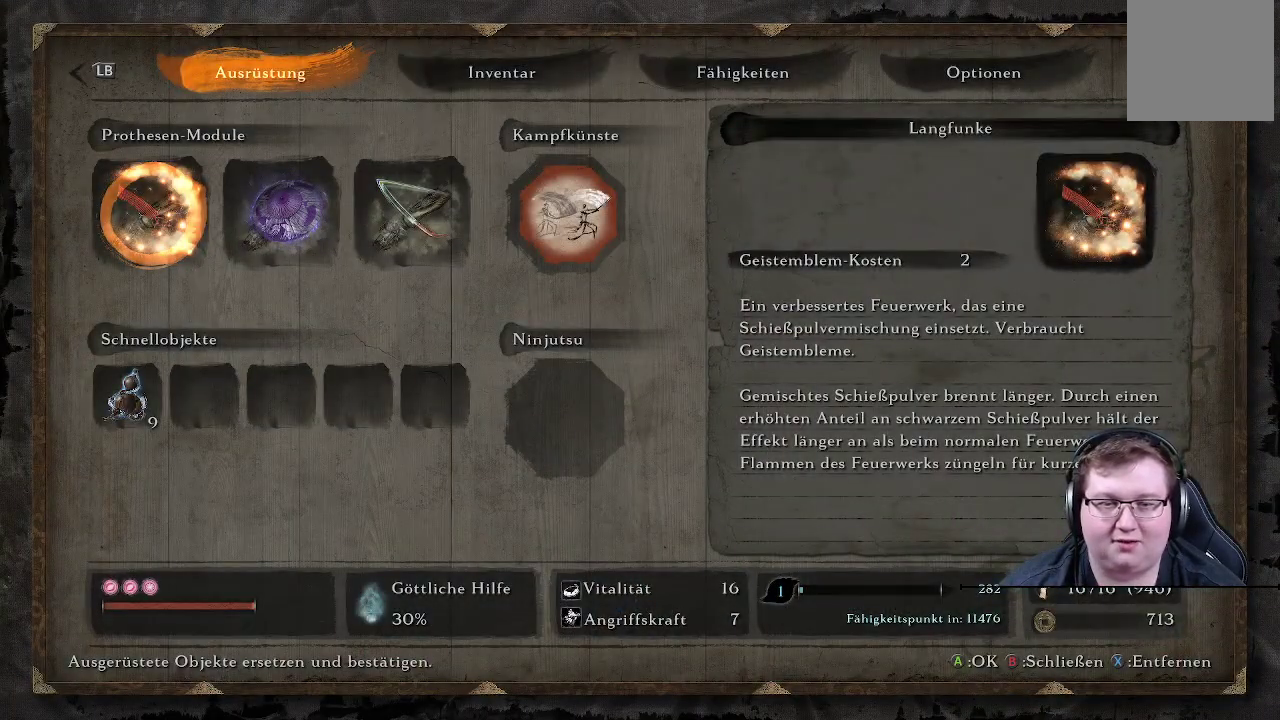
{"buttons": [], "left_stick": "up-left", "right_stick": "center", "events": [[267, "START", "down"], [400, "START", "up"], [500, "left_stick", "up-left"]]}
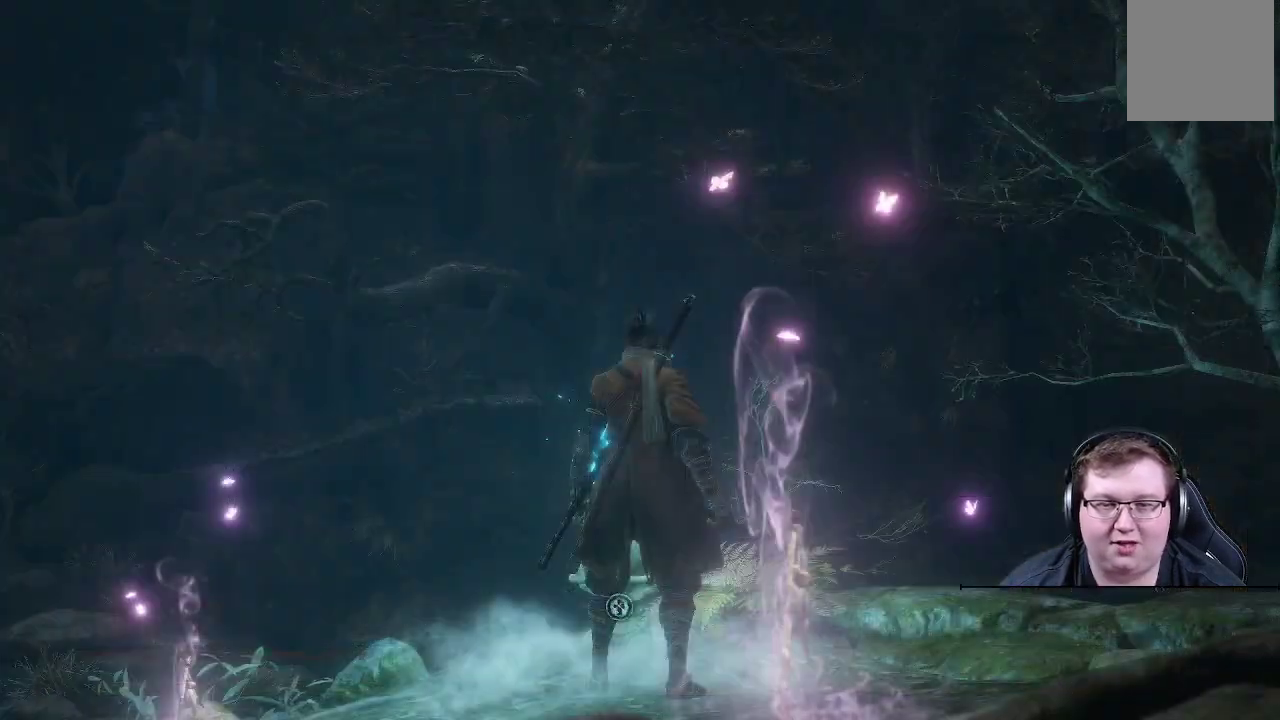
{"buttons": [], "left_stick": "center", "right_stick": "center", "events": [[117, "right_stick", "left"], [267, "left_stick", "center"], [350, "left_stick", "right"], [350, "right_stick", "center"], [500, "left_stick", "center"]]}
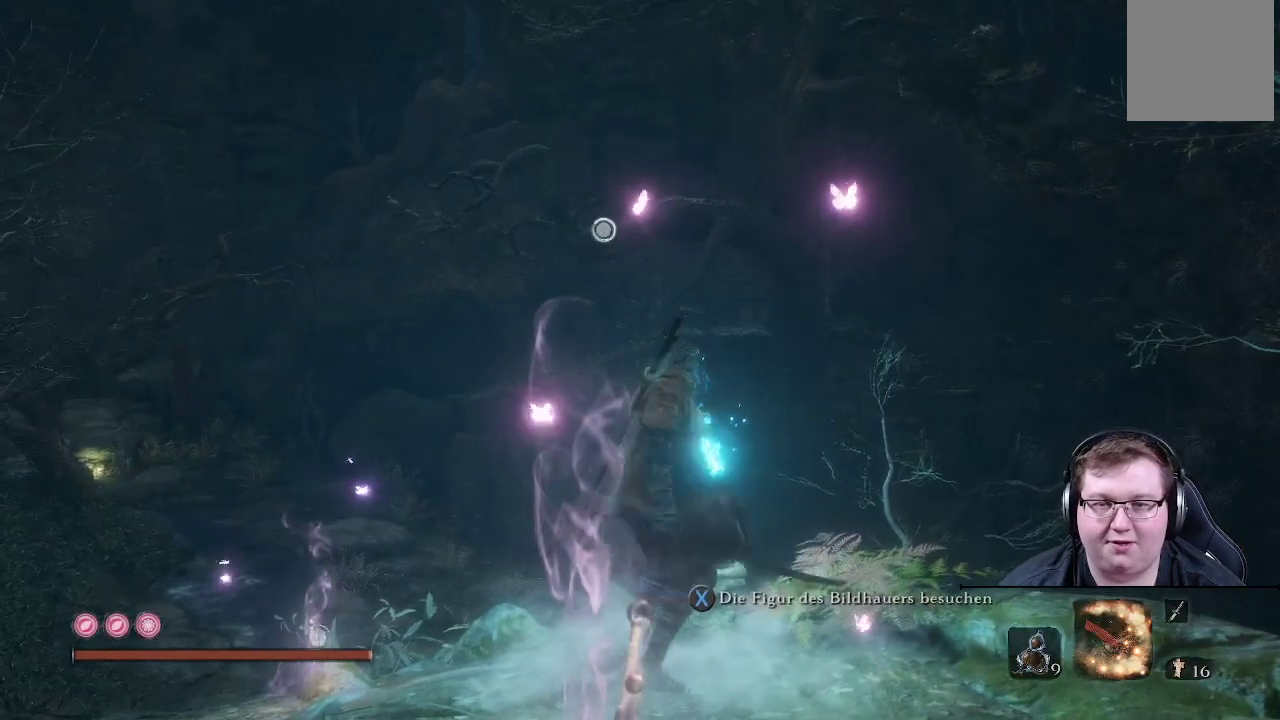
{"buttons": [], "left_stick": "center", "right_stick": "center", "events": [[33, "X", "down"], [117, "X", "up"]]}
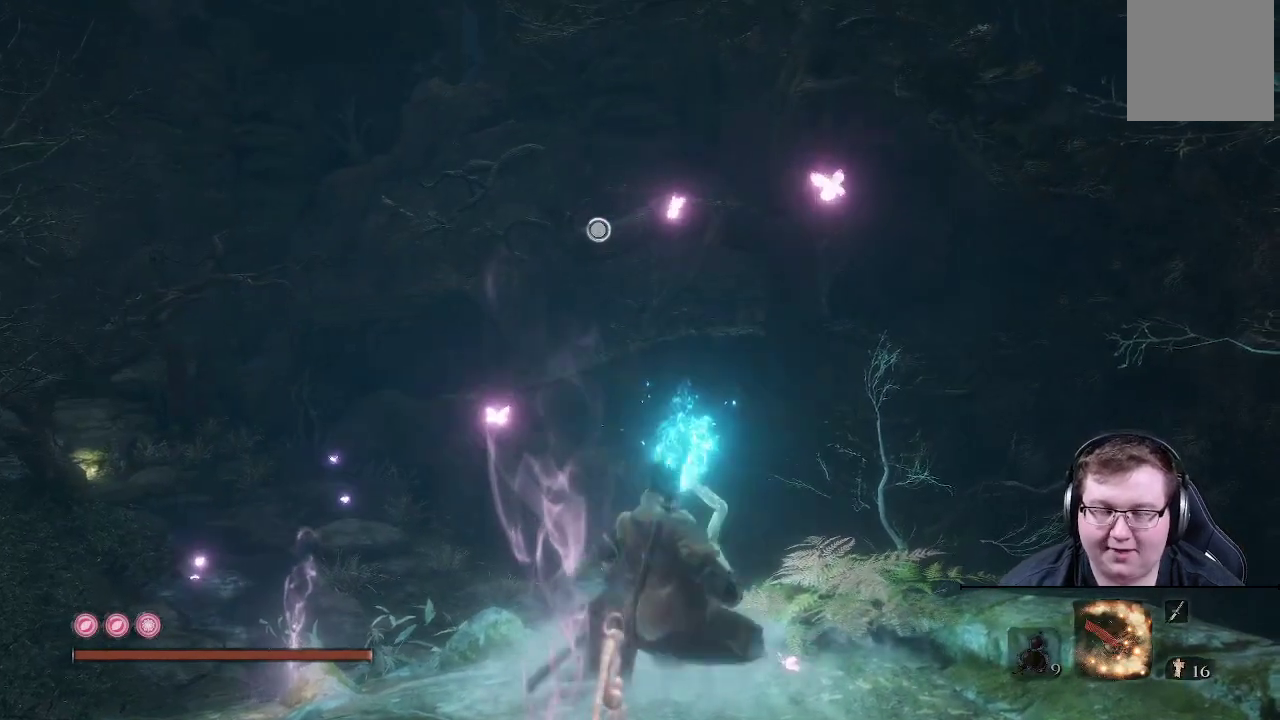
{"buttons": [], "left_stick": "center", "right_stick": "center", "events": []}
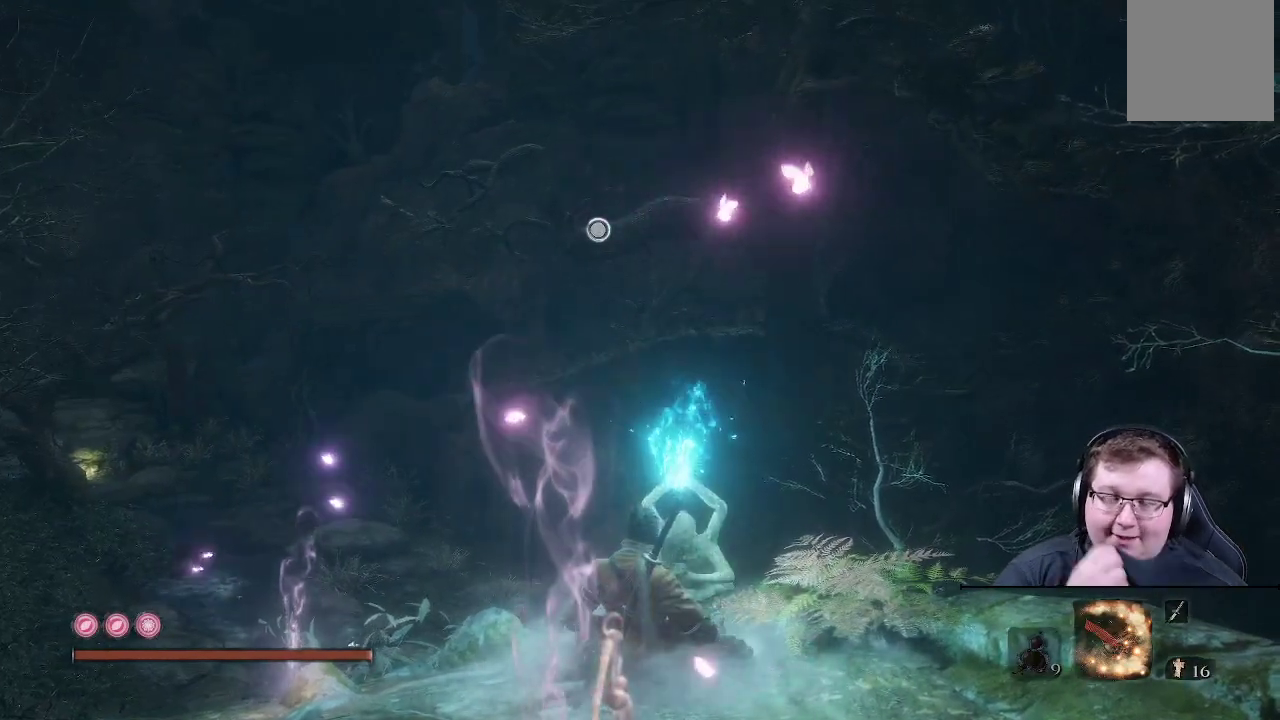
{"buttons": [], "left_stick": "center", "right_stick": "center", "events": []}
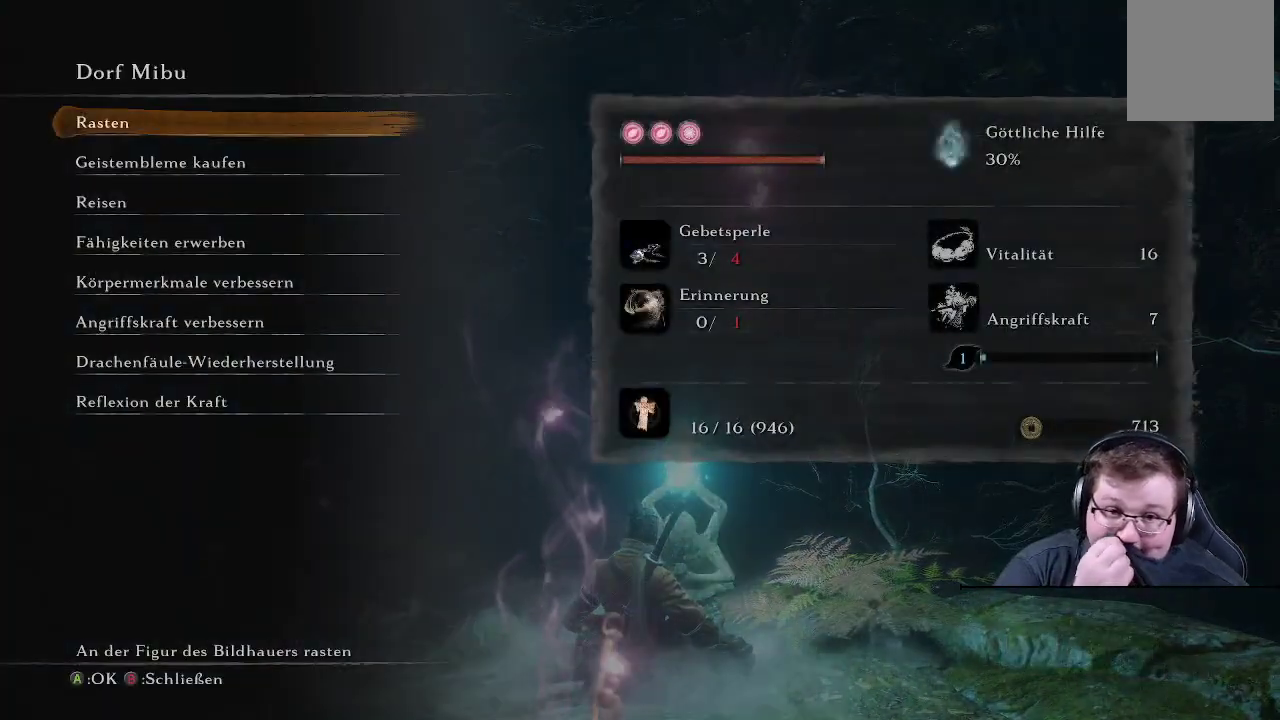
{"buttons": [], "left_stick": "center", "right_stick": "center", "events": []}
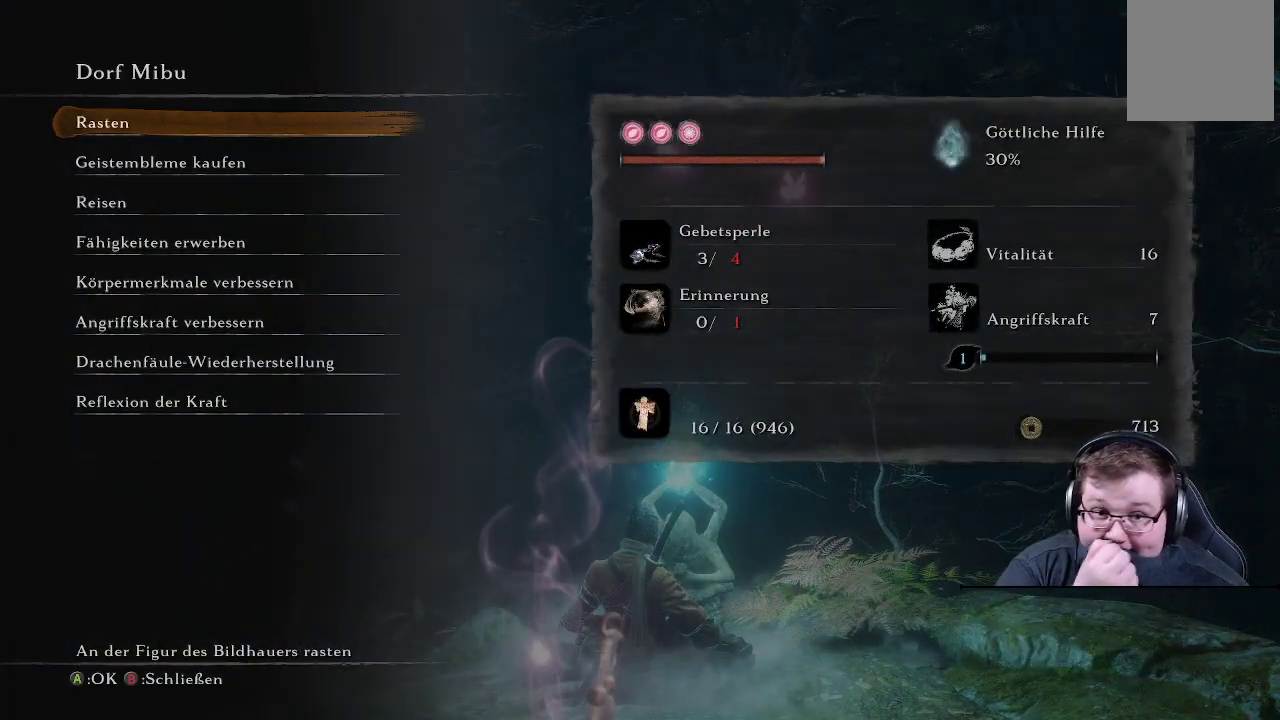
{"buttons": [], "left_stick": "center", "right_stick": "center", "events": []}
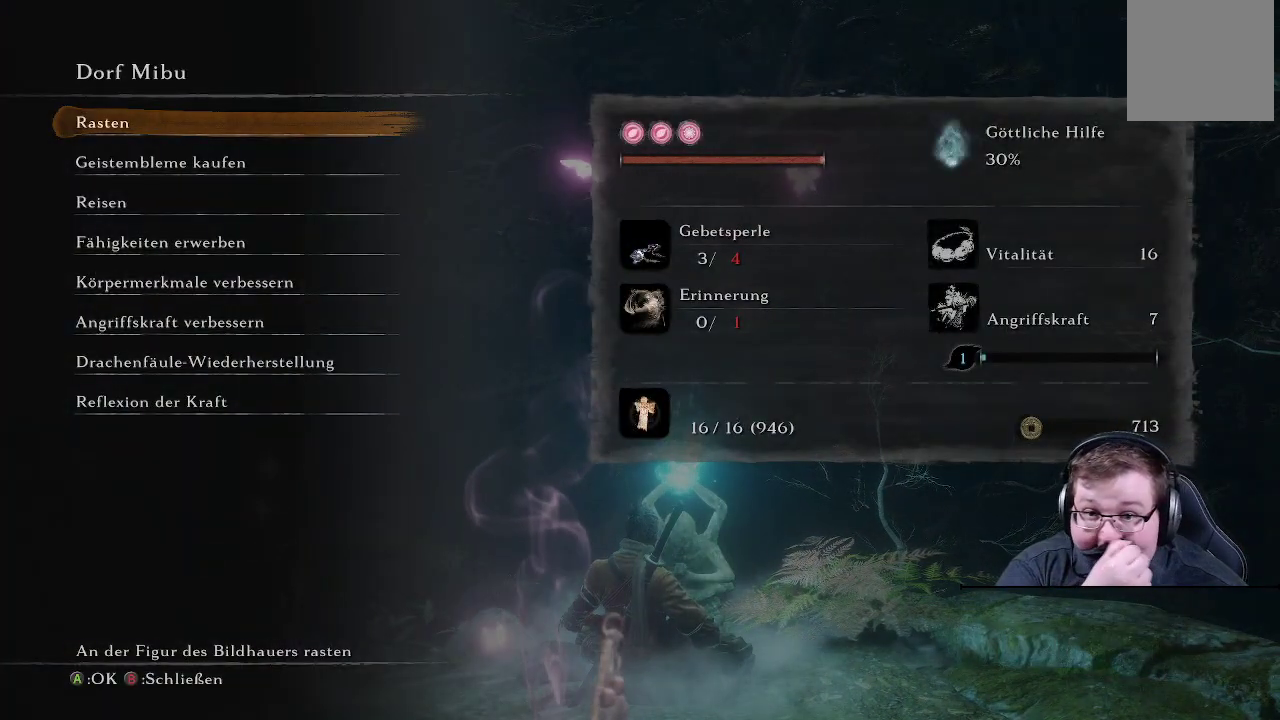
{"buttons": [], "left_stick": "center", "right_stick": "center", "events": []}
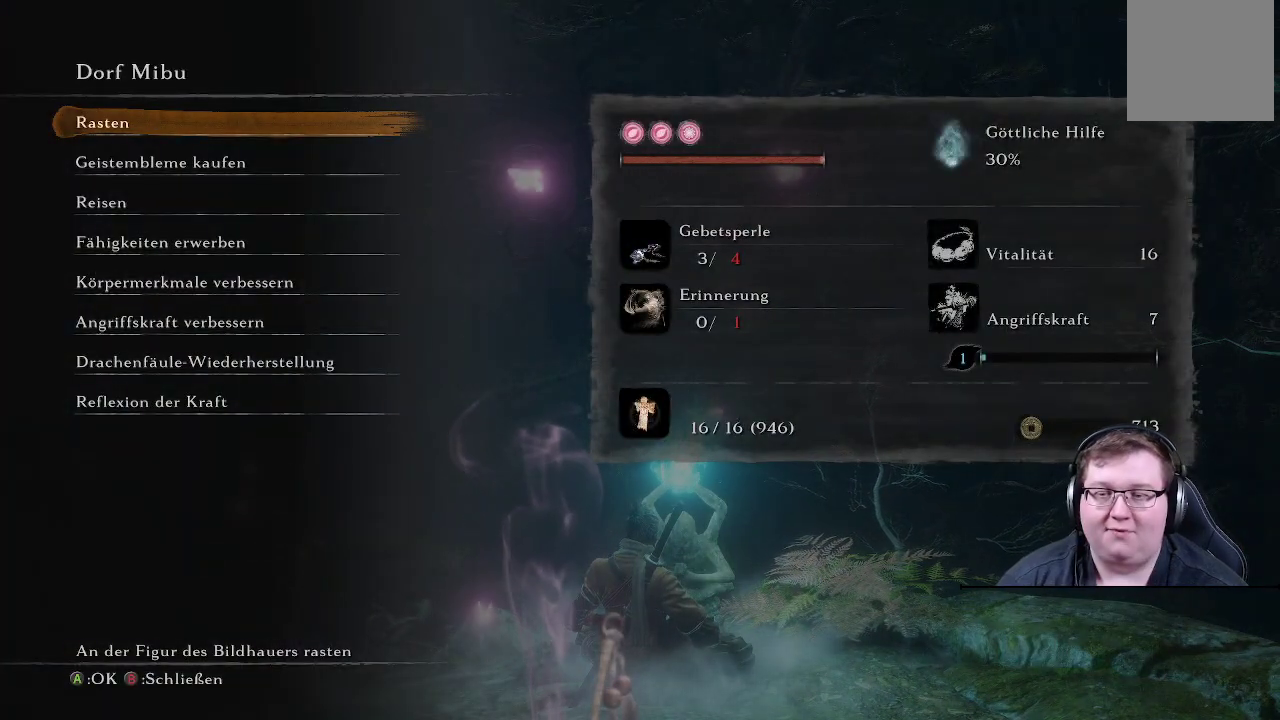
{"buttons": [], "left_stick": "center", "right_stick": "center", "events": []}
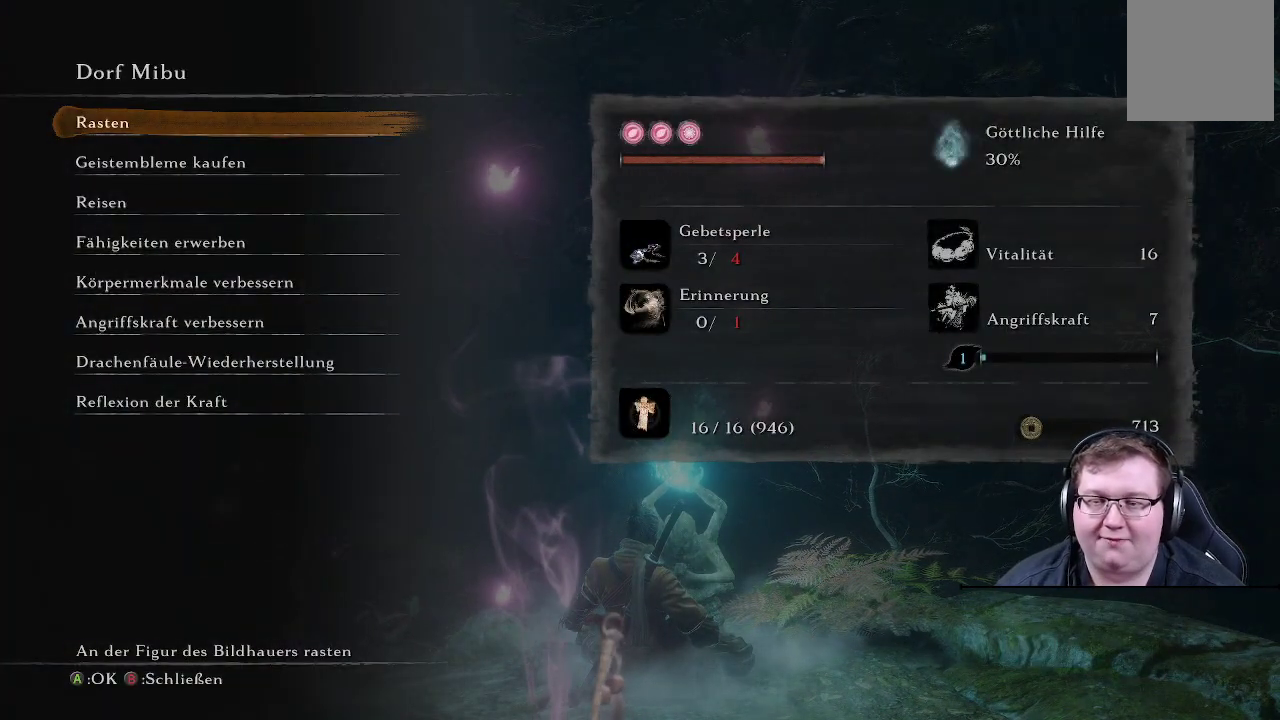
{"buttons": [], "left_stick": "center", "right_stick": "center", "events": []}
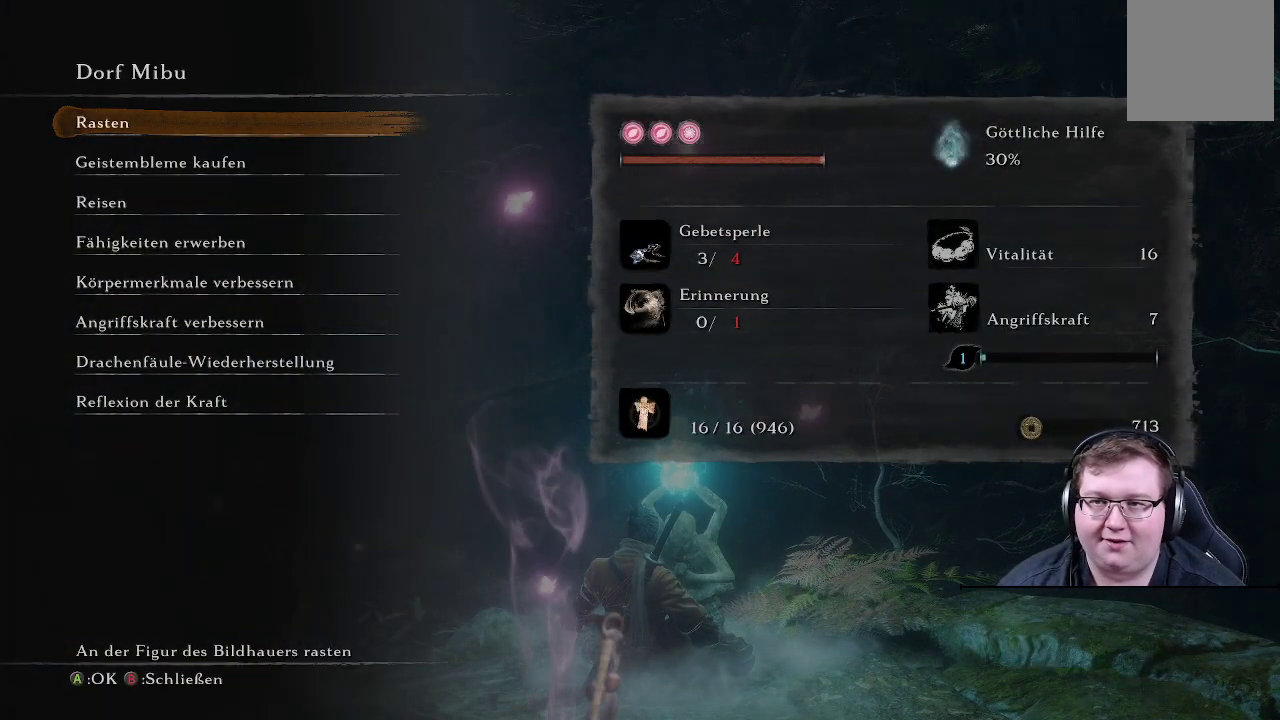
{"buttons": [], "left_stick": "center", "right_stick": "center", "events": []}
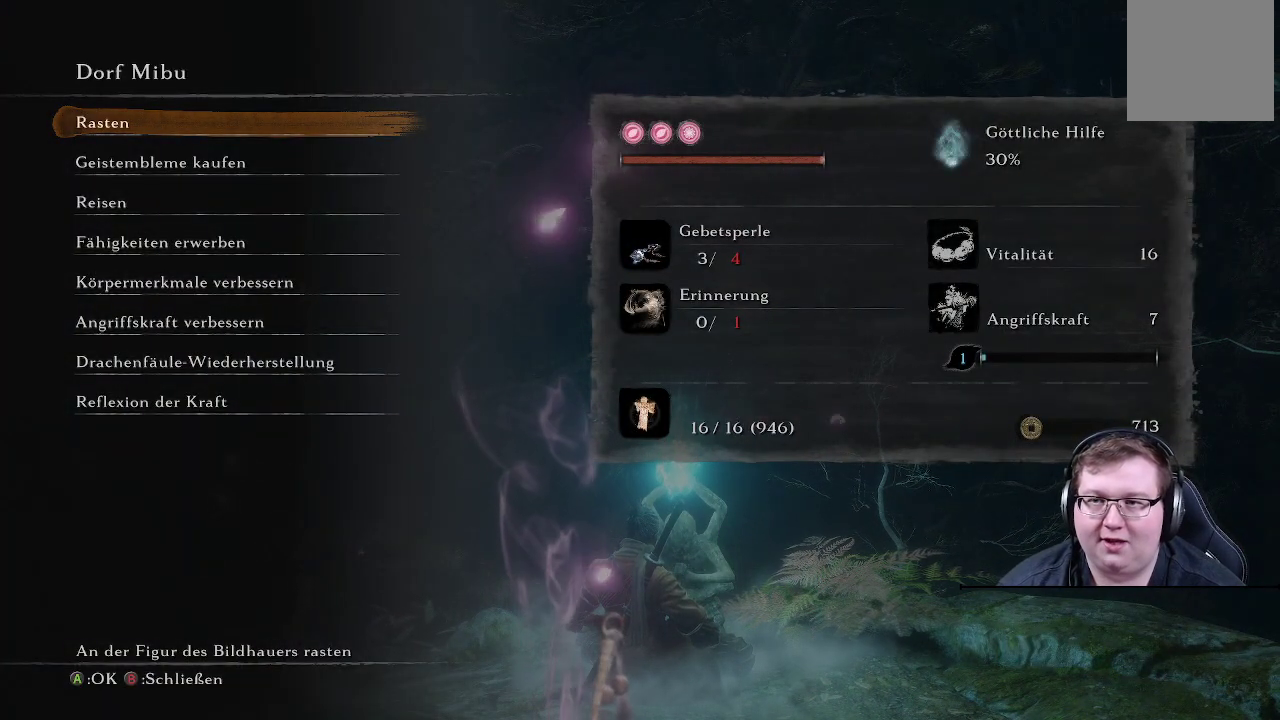
{"buttons": [], "left_stick": "center", "right_stick": "center", "events": [[167, "DPAD_DOWN", "down"], [250, "DPAD_DOWN", "up"], [317, "DPAD_DOWN", "down"], [383, "DPAD_DOWN", "up"]]}
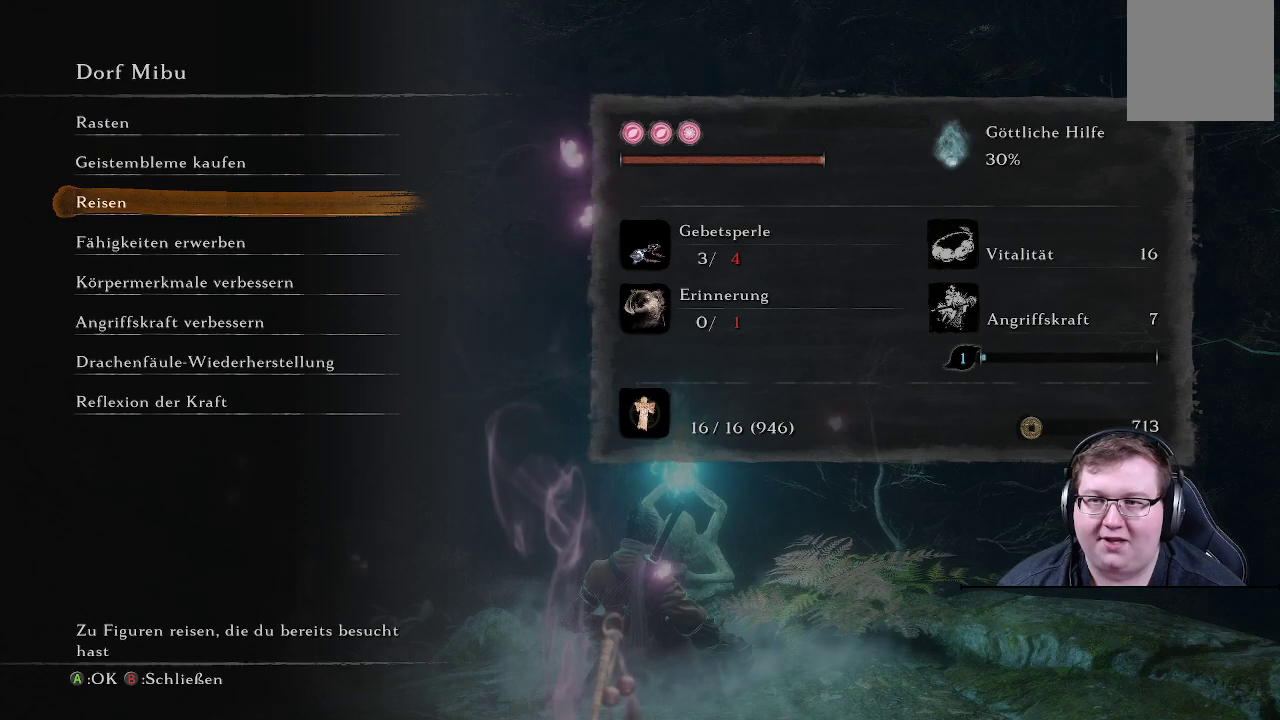
{"buttons": [], "left_stick": "center", "right_stick": "center", "events": [[50, "A", "down"], [167, "A", "up"]]}
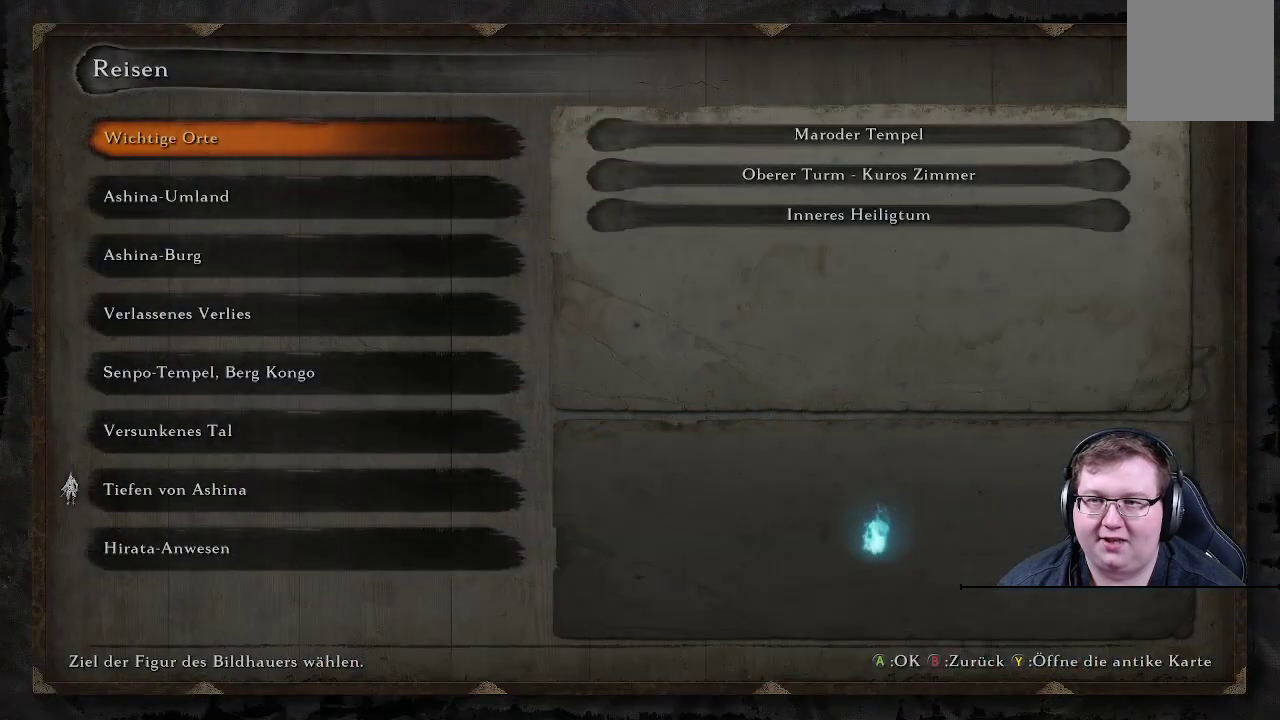
{"buttons": [], "left_stick": "center", "right_stick": "center", "events": [[350, "DPAD_DOWN", "down"], [467, "DPAD_DOWN", "up"]]}
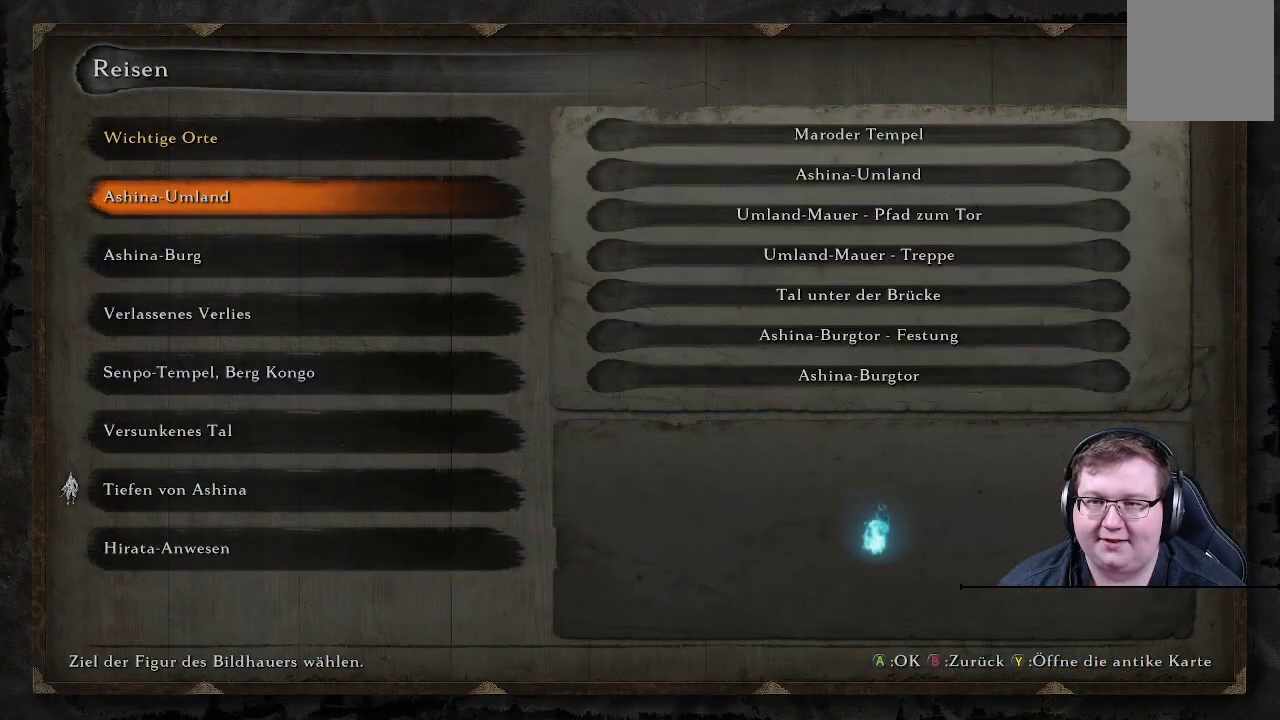
{"buttons": [], "left_stick": "center", "right_stick": "center", "events": [[100, "DPAD_DOWN", "down"], [183, "DPAD_DOWN", "up"], [383, "DPAD_UP", "down"], [467, "DPAD_UP", "up"]]}
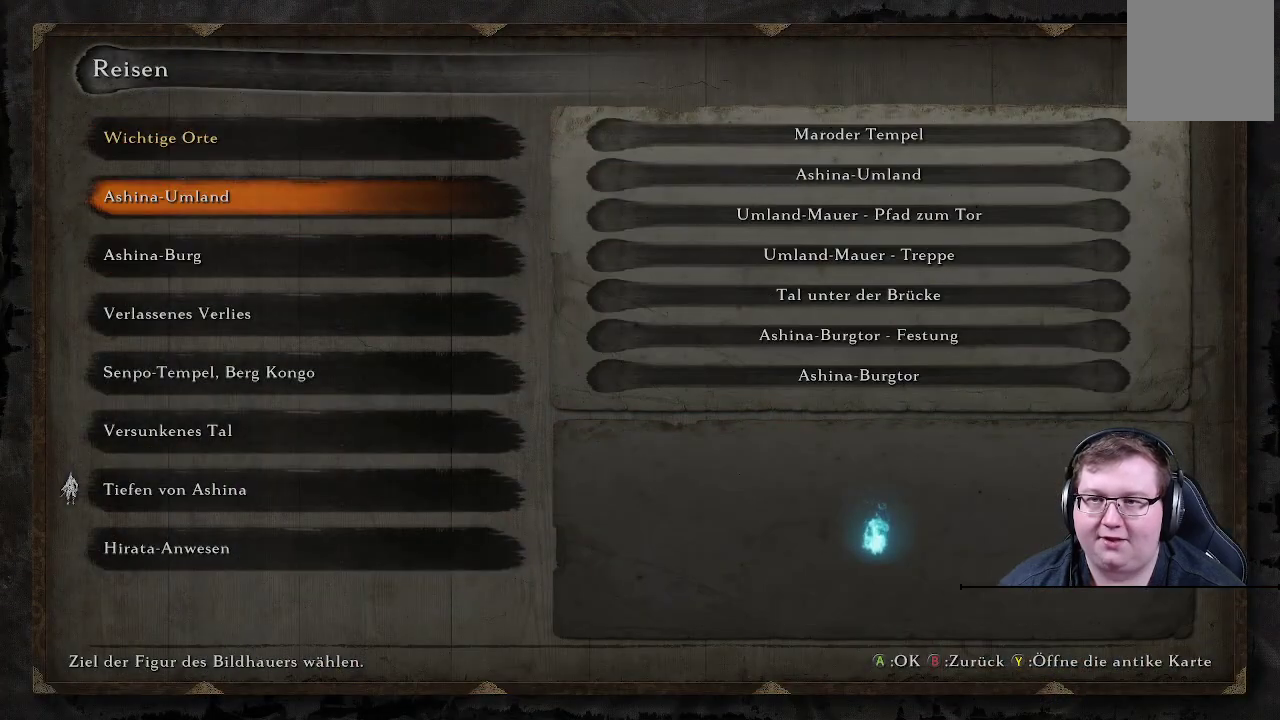
{"buttons": [], "left_stick": "center", "right_stick": "center", "events": [[33, "DPAD_UP", "down"], [133, "DPAD_UP", "up"], [267, "A", "down"], [417, "A", "up"]]}
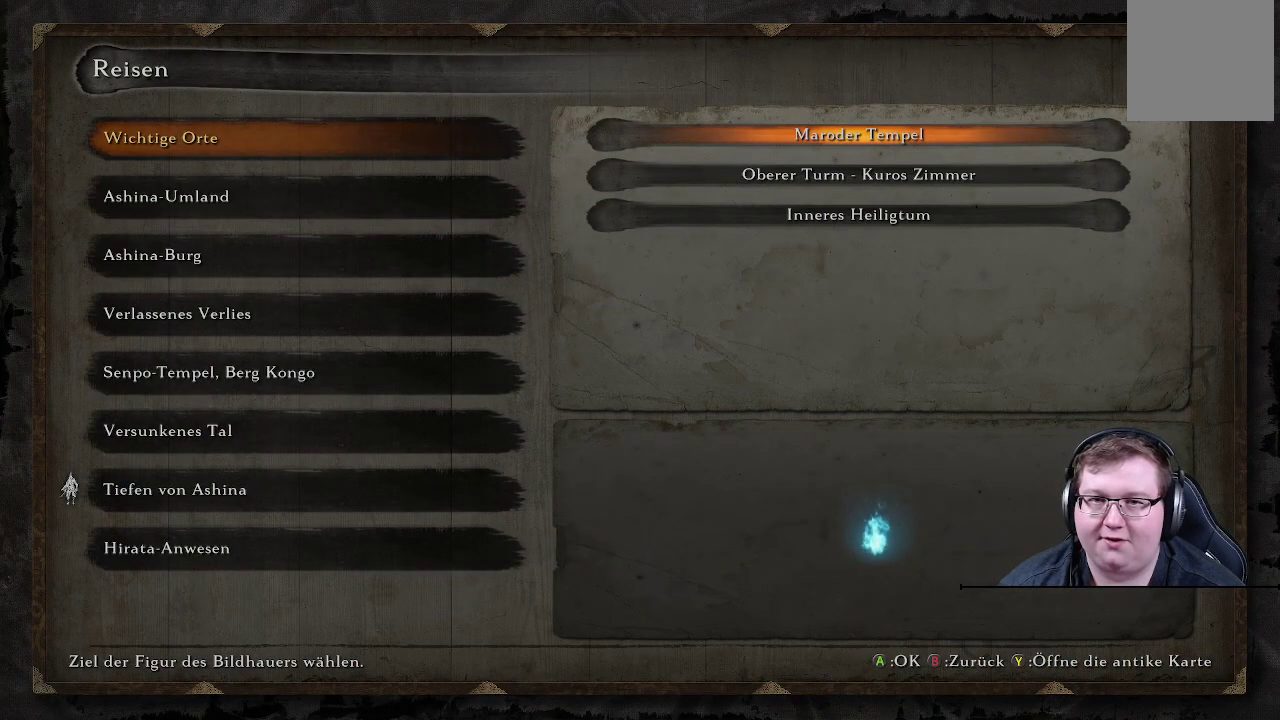
{"buttons": [], "left_stick": "center", "right_stick": "center", "events": [[100, "A", "down"], [200, "A", "up"]]}